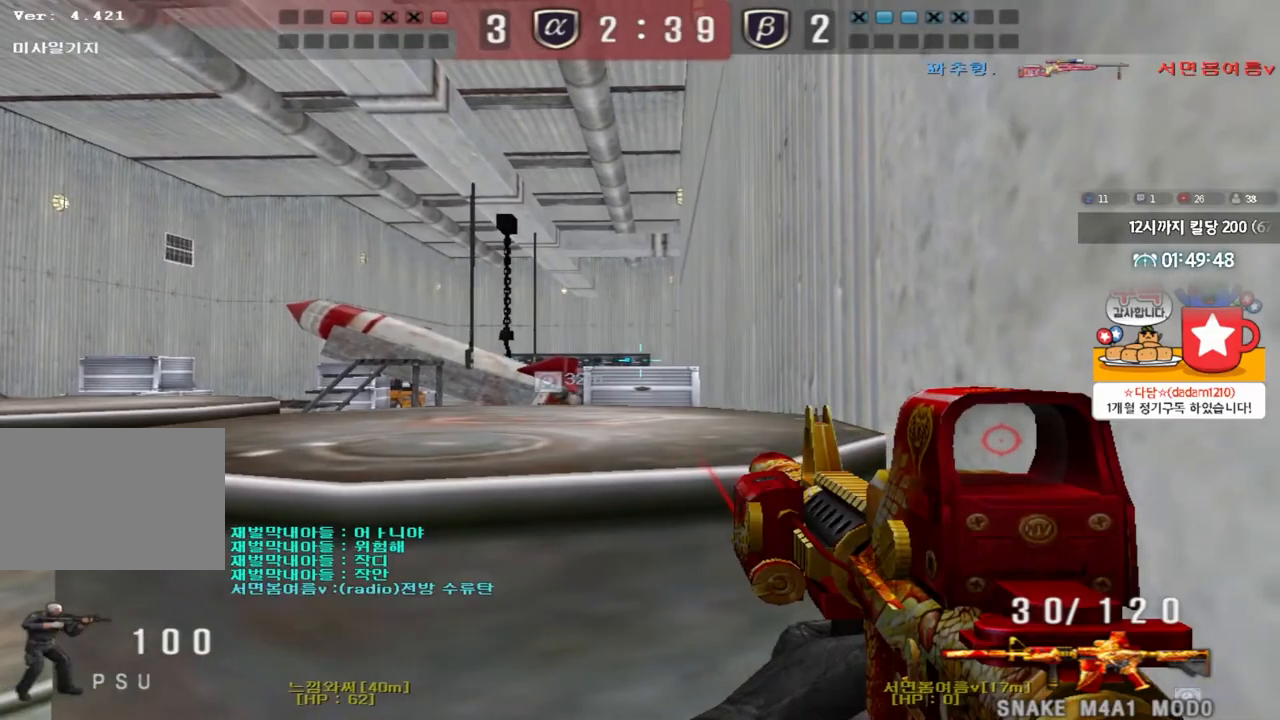
Gameplay with keyboard; each line is a JSON object with the keys held at the frame after it. "events" lists presses ("down") and releases ("up") of "a", "ctrl", "d", "e", "f", "q", "r", "s", "shift", "space", "tab" and "w" between this image and that frame as [ms after this image, input, new state], when the widget could be followed in between. No other keys are recorded. Mouse input is not recorded.
{"keys": [], "events": [[333, "shift", "up"]]}
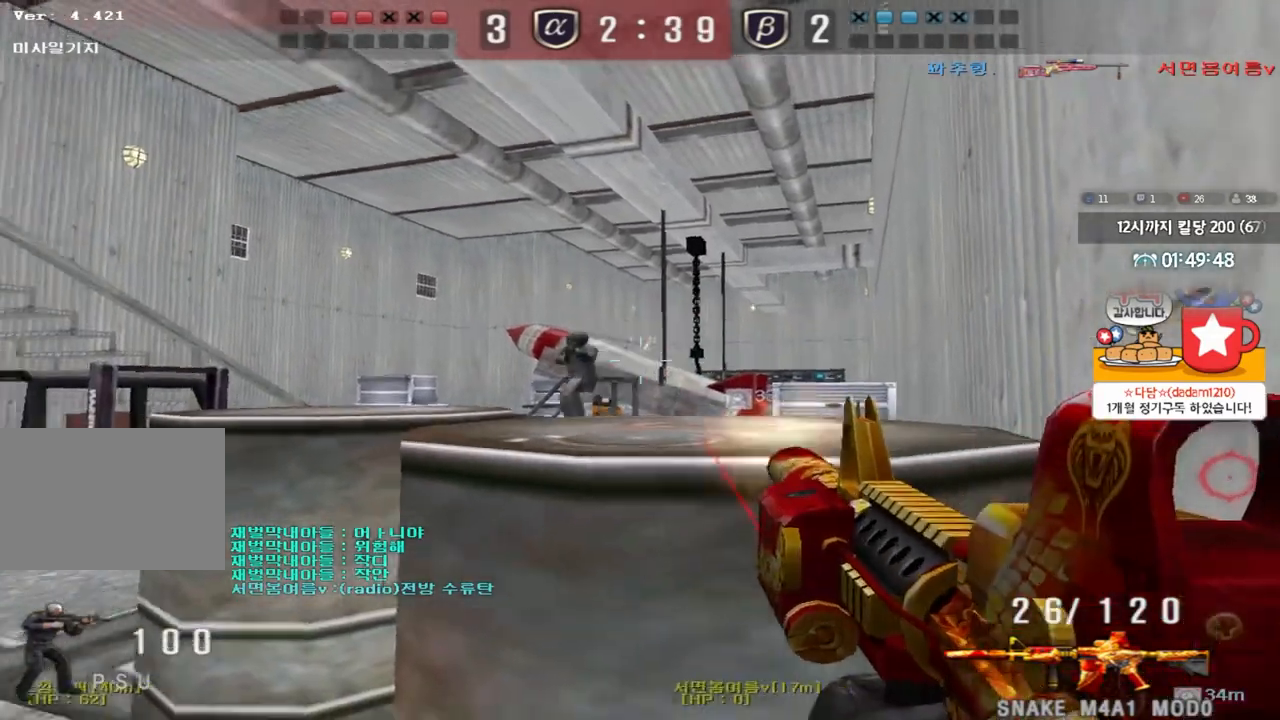
{"keys": [], "events": []}
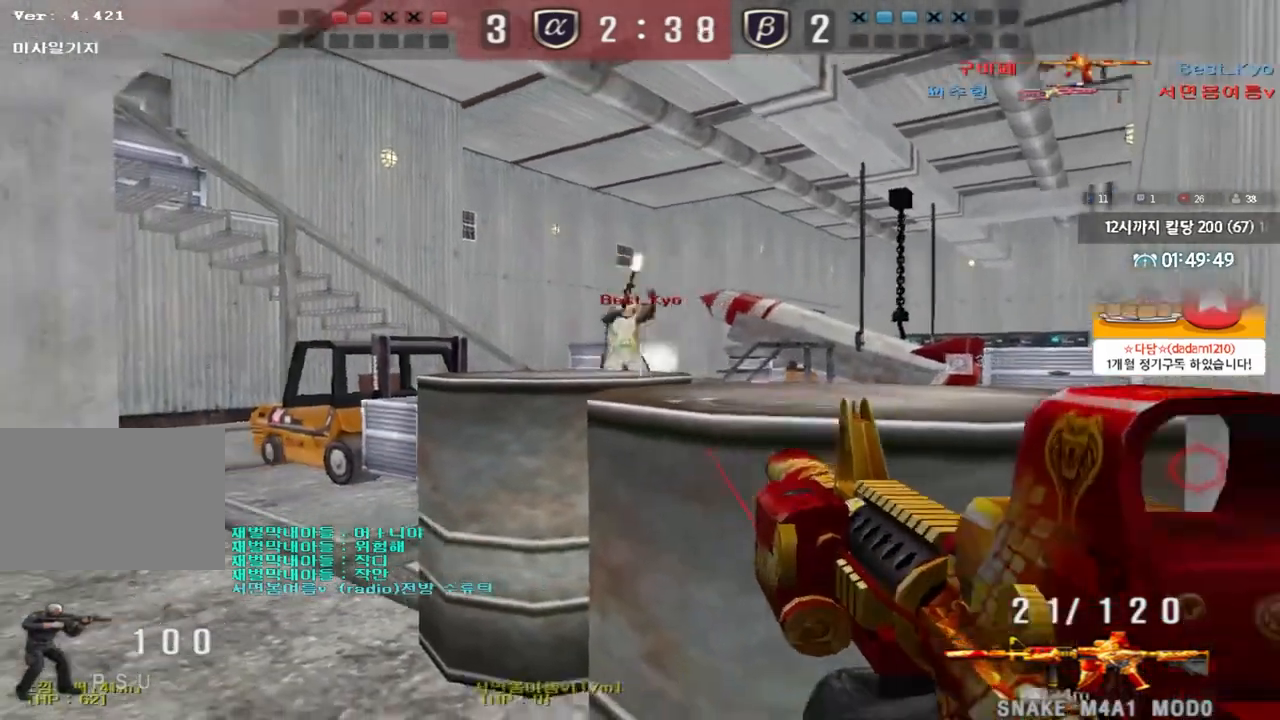
{"keys": ["ctrl"], "events": [[83, "a", "down"], [100, "w", "down"], [450, "ctrl", "down"], [467, "w", "up"], [483, "a", "up"]]}
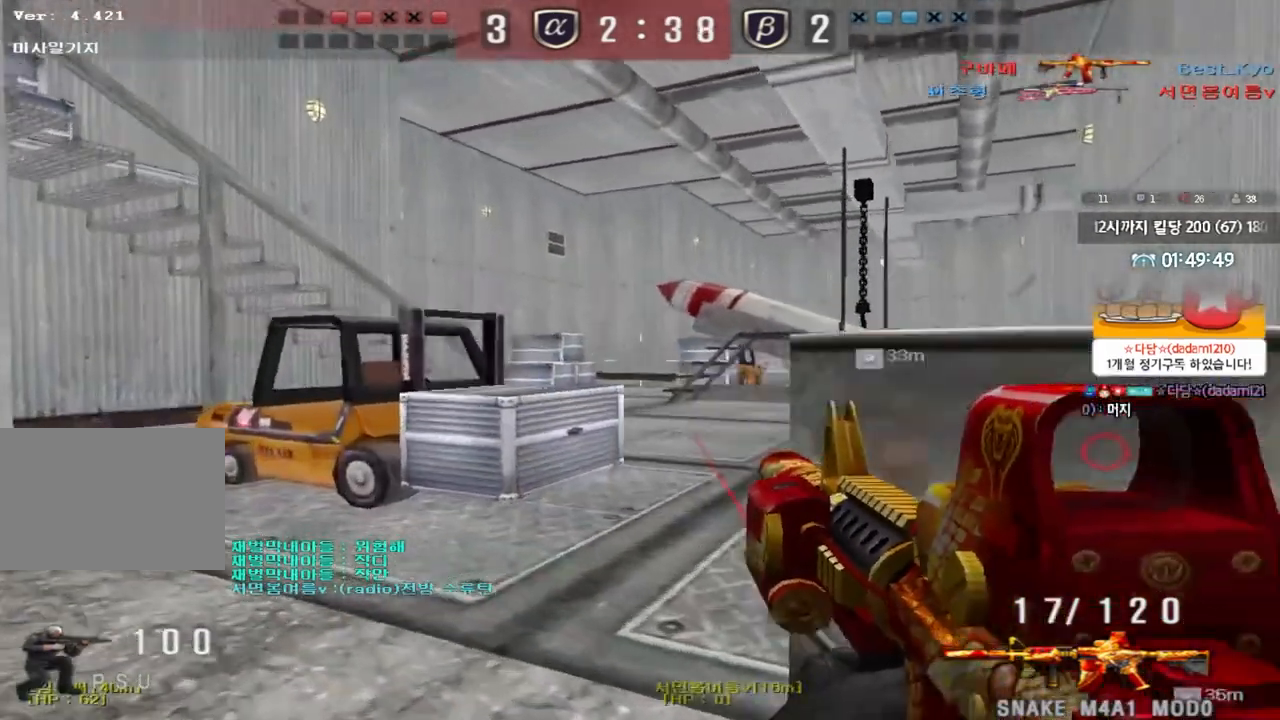
{"keys": [], "events": [[33, "w", "down"], [50, "a", "down"], [50, "ctrl", "up"], [433, "w", "up"], [450, "a", "up"], [450, "ctrl", "down"], [500, "ctrl", "up"]]}
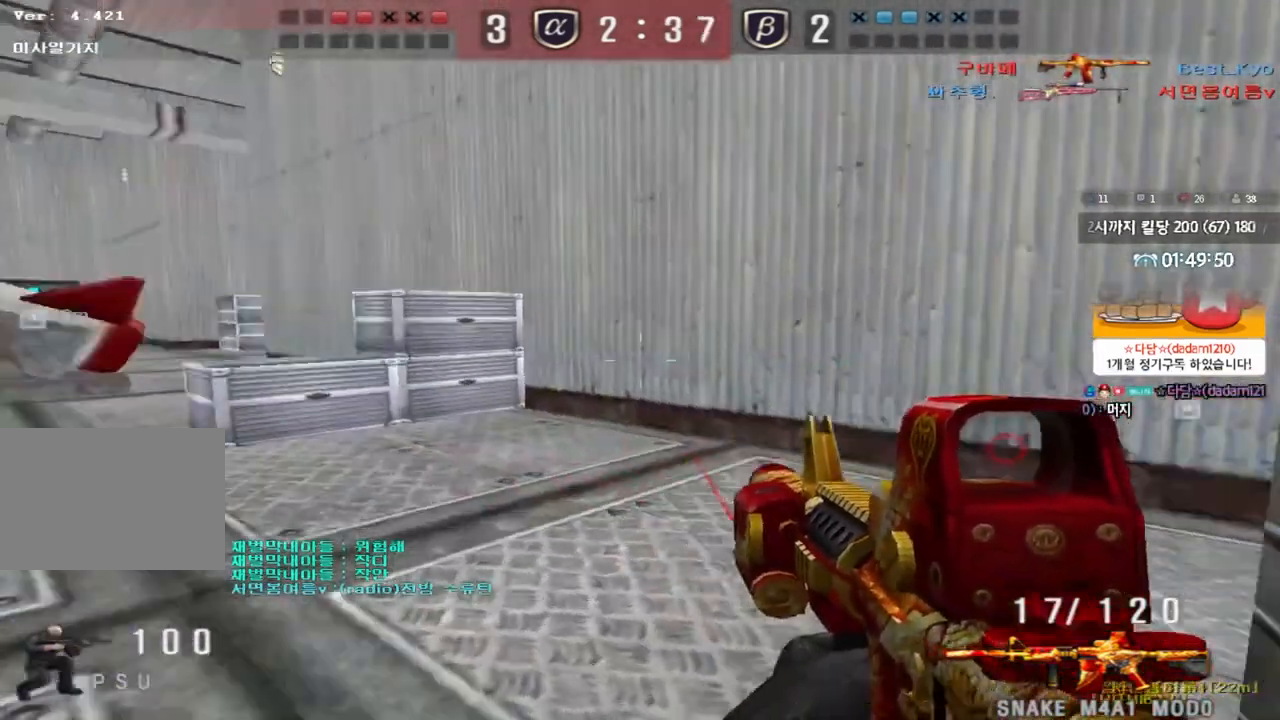
{"keys": ["a", "s"], "events": [[33, "a", "down"], [33, "w", "down"], [200, "ctrl", "down"], [200, "w", "up"], [233, "a", "up"], [300, "a", "down"], [317, "s", "down"], [333, "ctrl", "up"]]}
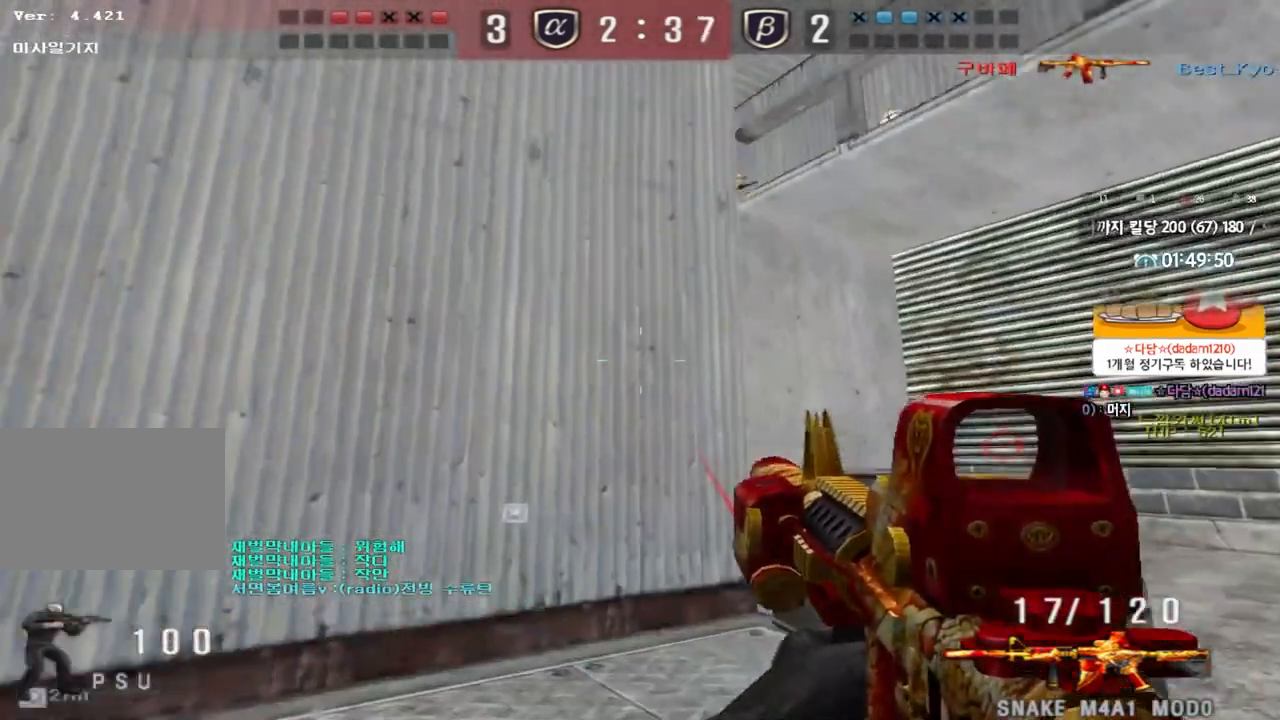
{"keys": ["d", "s"], "events": [[33, "a", "up"], [50, "d", "down"], [250, "ctrl", "down"], [250, "d", "up"], [267, "s", "up"], [317, "ctrl", "up"], [333, "d", "down"], [333, "s", "down"]]}
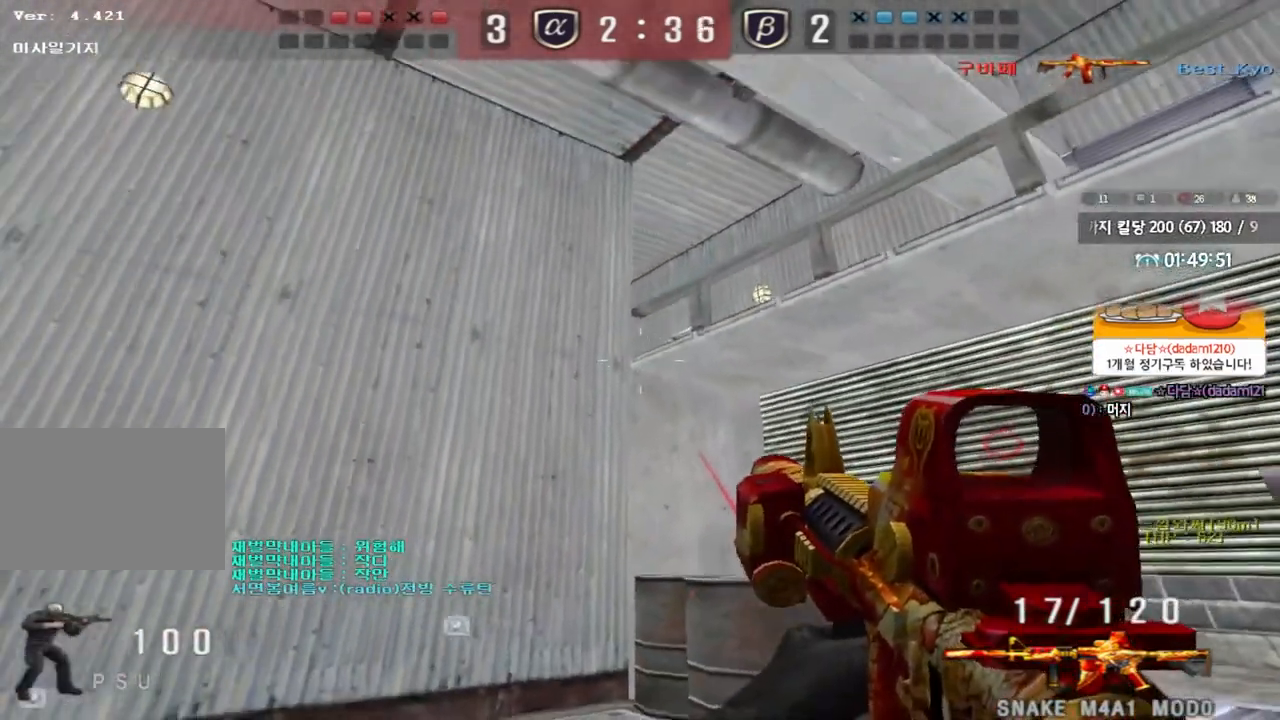
{"keys": ["shift"], "events": [[233, "d", "up"], [233, "shift", "down"], [267, "s", "up"]]}
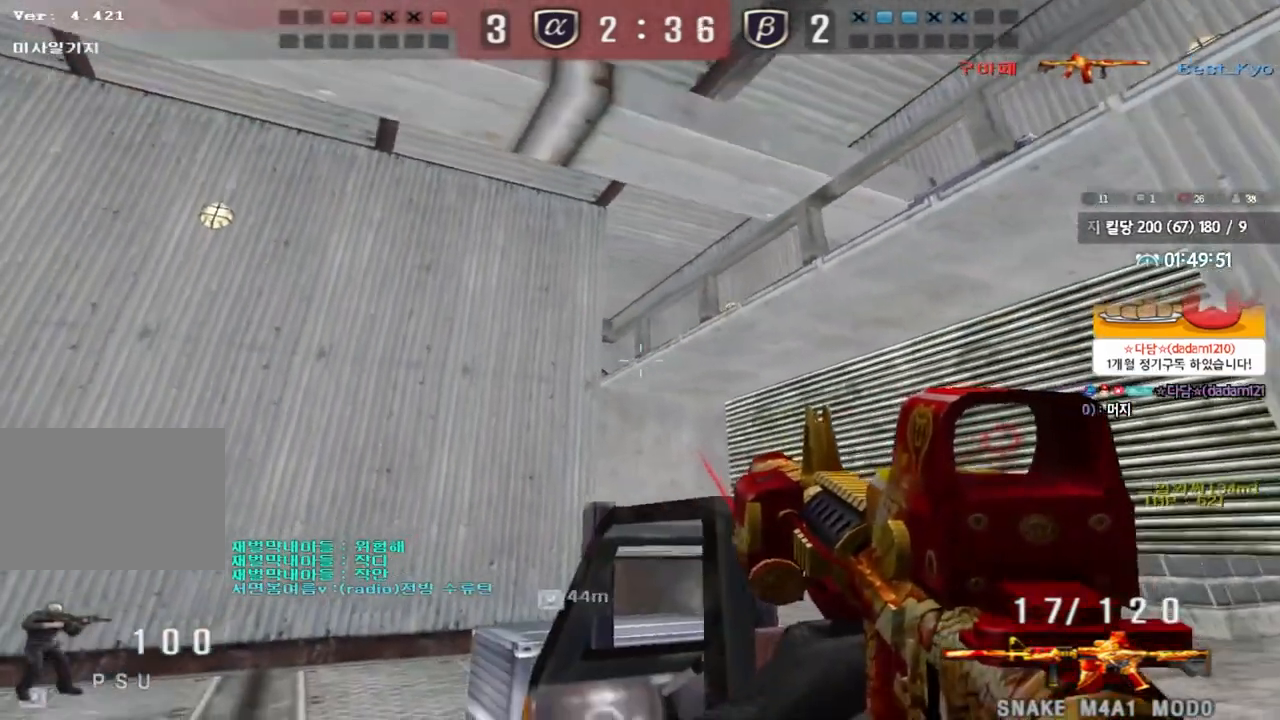
{"keys": ["d", "w"], "events": [[83, "shift", "up"], [367, "d", "down"], [367, "w", "down"]]}
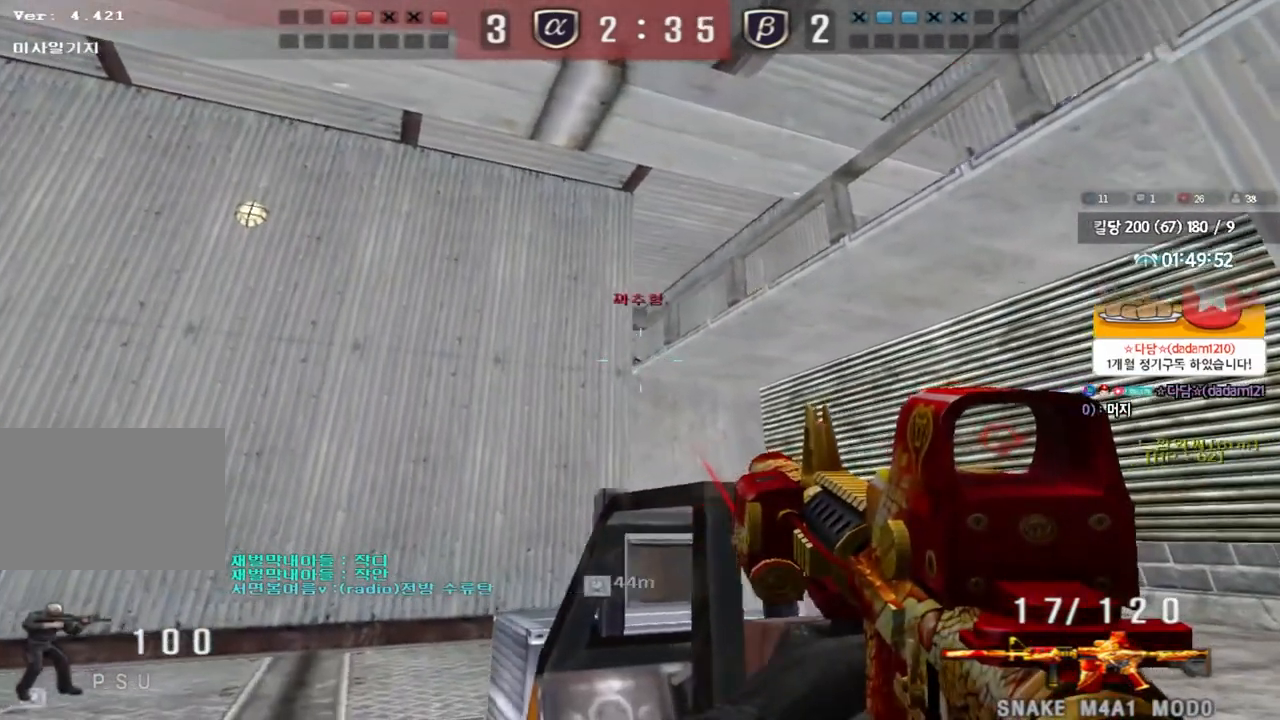
{"keys": [], "events": [[17, "w", "up"], [33, "d", "up"]]}
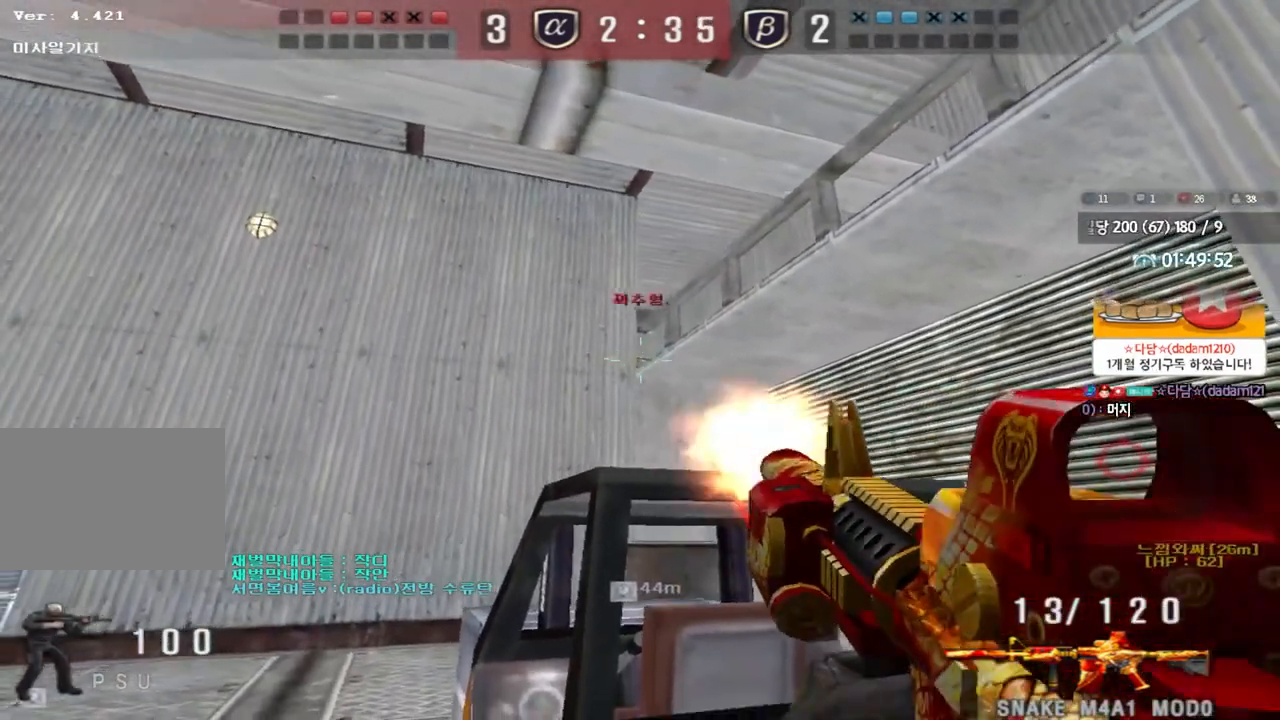
{"keys": [], "events": []}
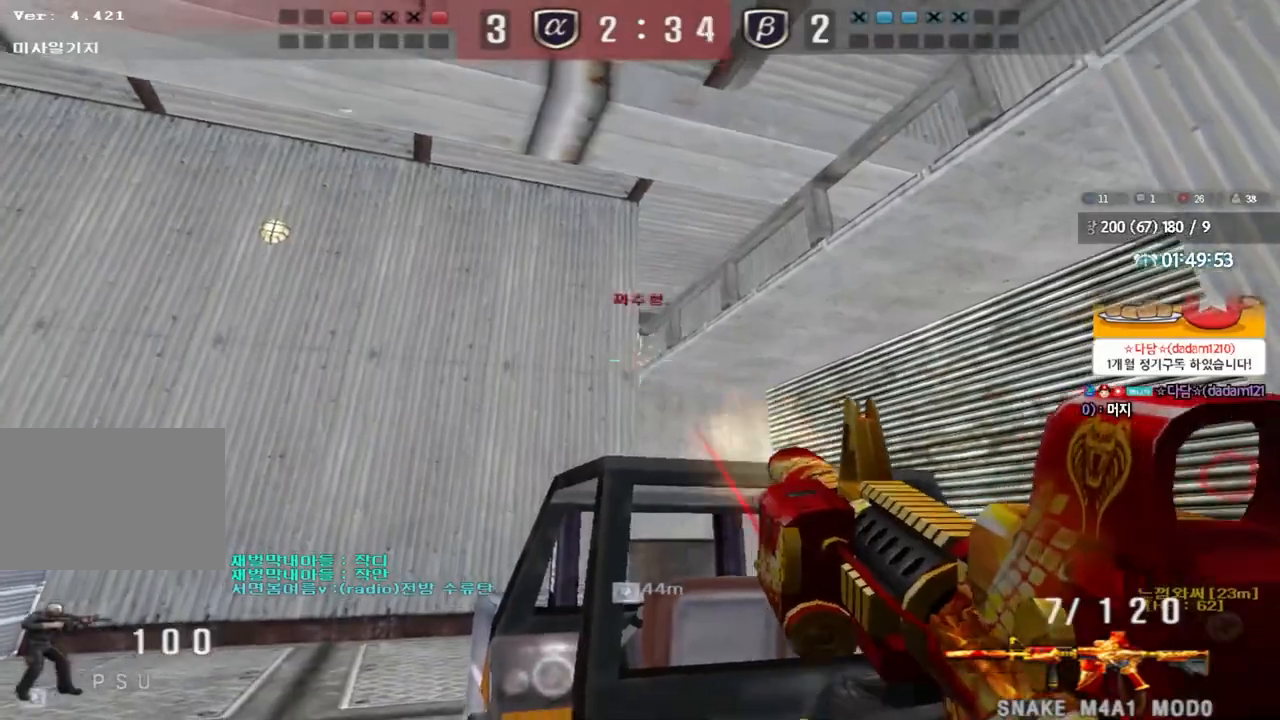
{"keys": ["ctrl", "w"], "events": [[17, "a", "down"], [33, "w", "down"], [67, "r", "down"], [133, "r", "up"], [150, "ctrl", "down"], [167, "a", "up"], [217, "d", "down"], [233, "ctrl", "up"], [467, "ctrl", "down"], [500, "d", "up"]]}
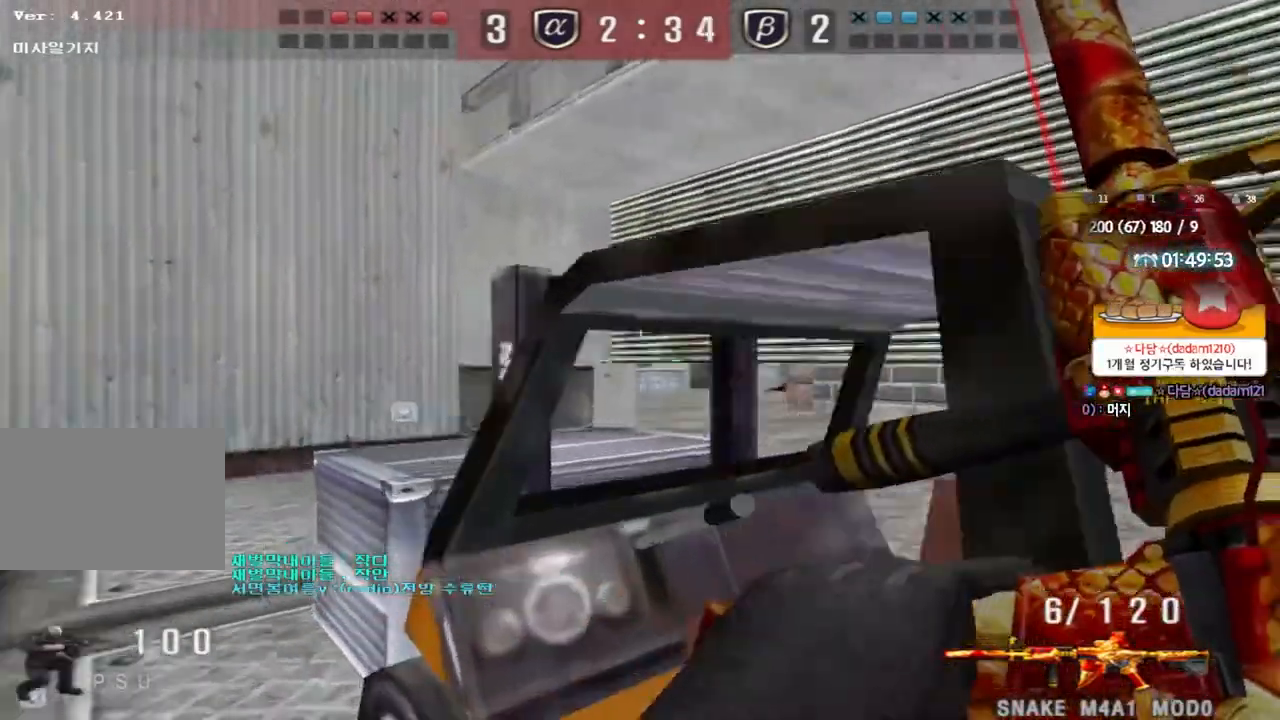
{"keys": ["d", "w"], "events": [[17, "w", "up"], [67, "ctrl", "up"], [100, "d", "down"], [100, "w", "down"], [217, "ctrl", "down"], [250, "d", "up"], [250, "w", "up"], [317, "ctrl", "up"], [317, "d", "down"], [333, "w", "down"]]}
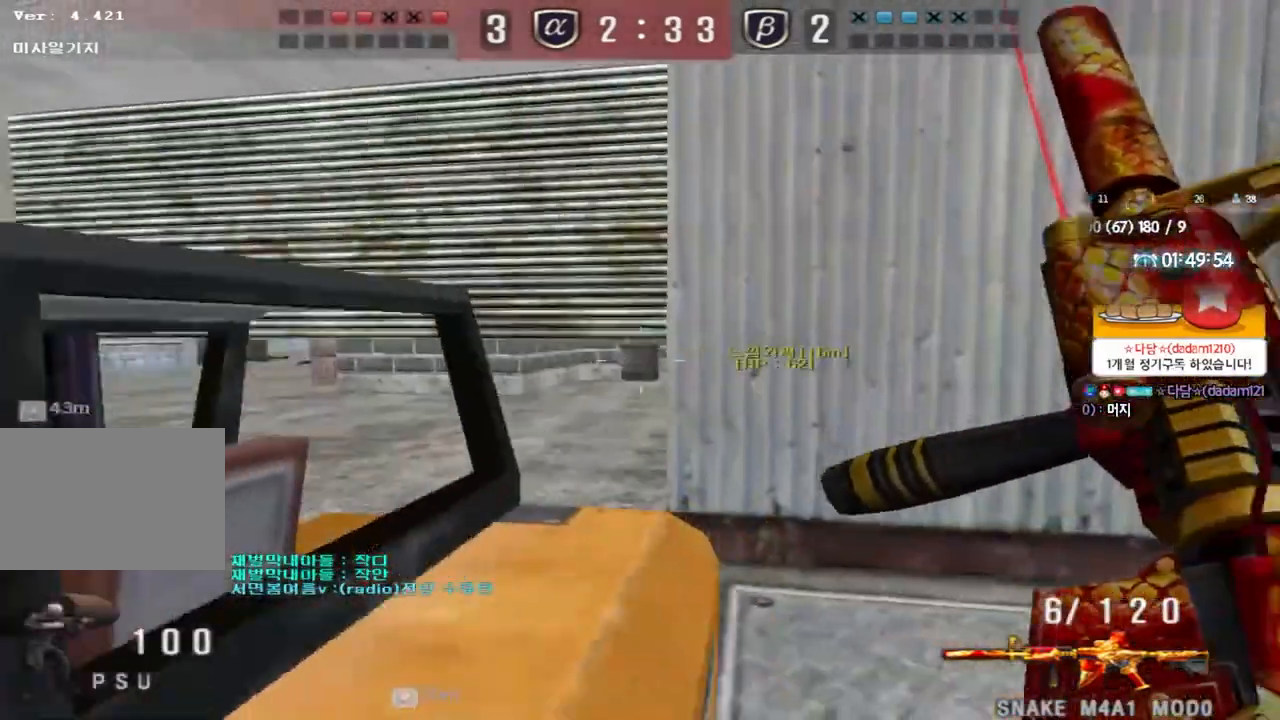
{"keys": ["d", "w"], "events": [[167, "ctrl", "down"], [183, "d", "up"], [183, "w", "up"], [233, "ctrl", "up"], [283, "d", "down"], [283, "w", "down"]]}
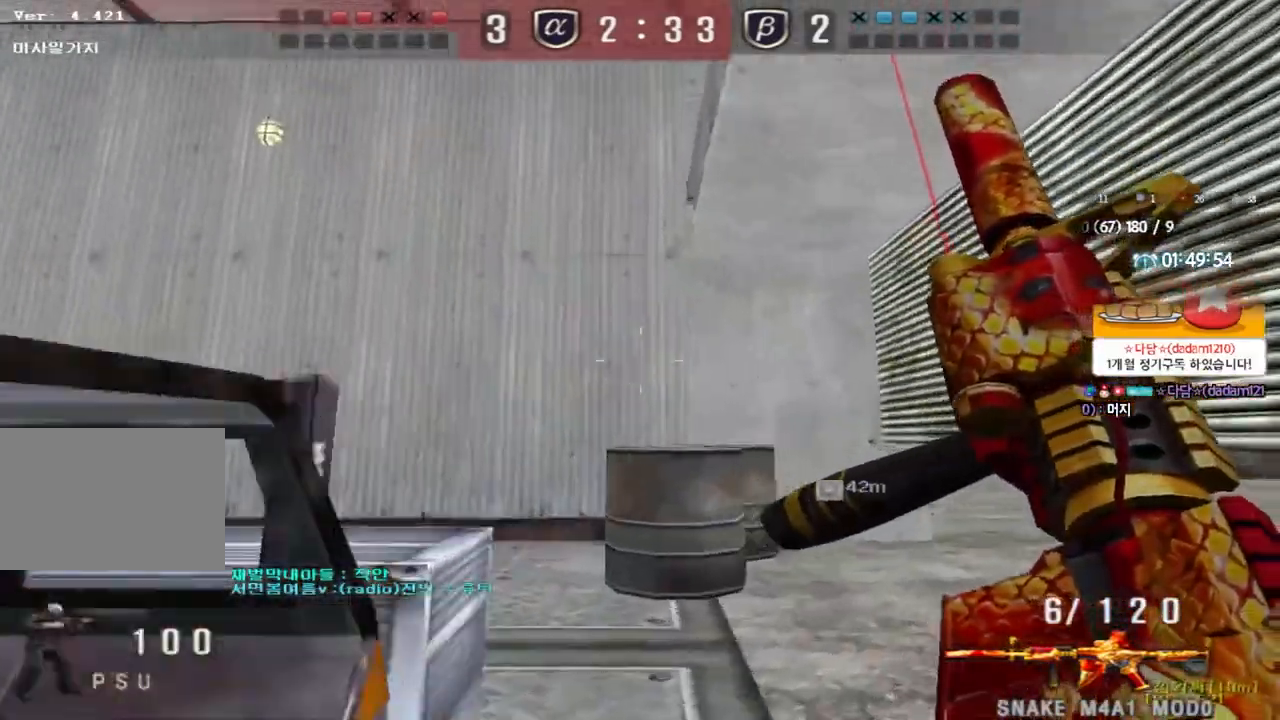
{"keys": ["a", "ctrl", "w"], "events": [[17, "ctrl", "down"], [17, "d", "up"], [50, "w", "up"], [100, "ctrl", "up"], [117, "d", "down"], [117, "w", "down"], [267, "ctrl", "down"], [267, "d", "up"], [267, "w", "up"], [367, "a", "down"], [383, "w", "down"]]}
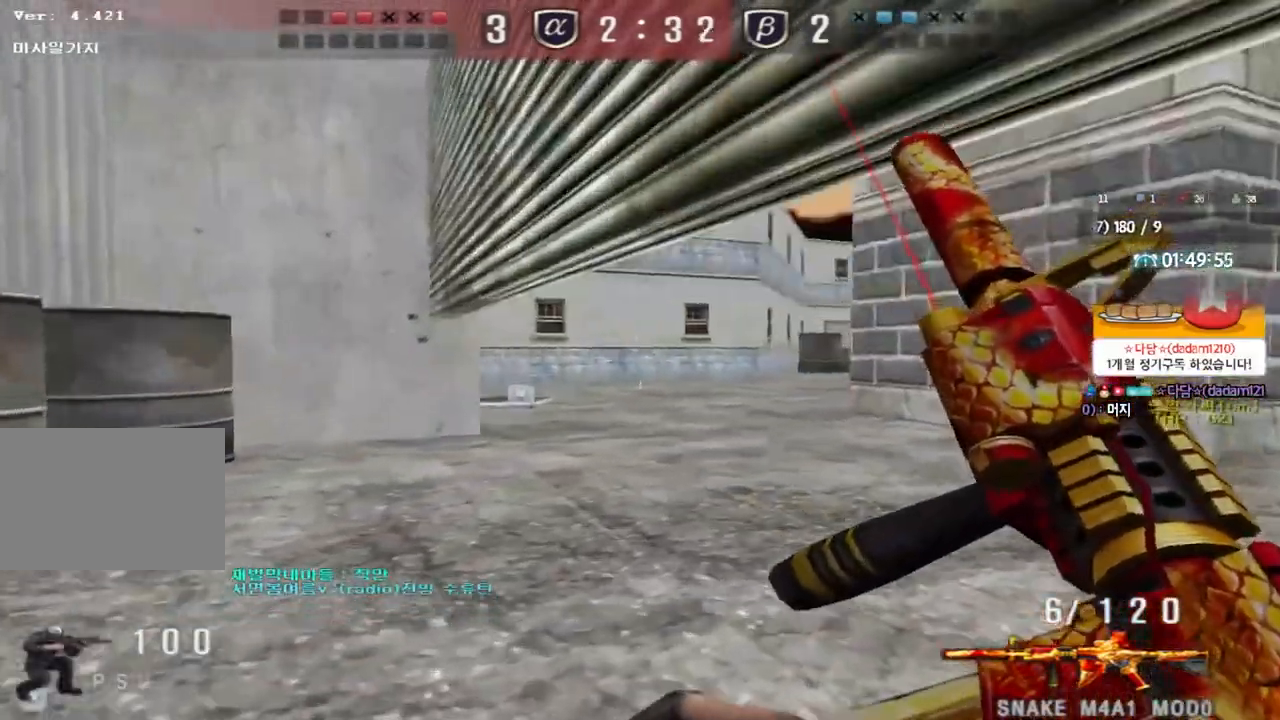
{"keys": ["a", "w"], "events": [[133, "ctrl", "up"], [233, "ctrl", "down"], [317, "ctrl", "up"]]}
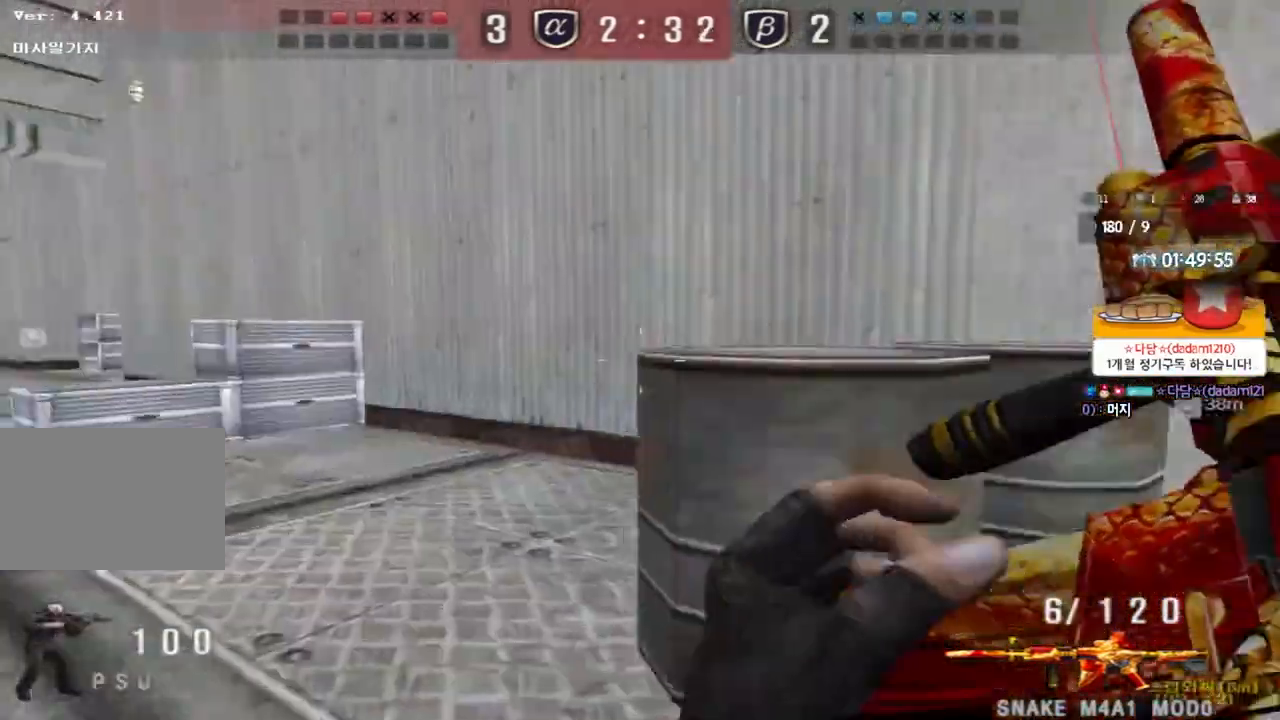
{"keys": ["ctrl"], "events": [[50, "ctrl", "down"], [50, "w", "up"], [83, "a", "up"], [150, "ctrl", "up"], [150, "w", "down"], [183, "a", "down"], [400, "w", "up"], [417, "ctrl", "down"], [433, "a", "up"]]}
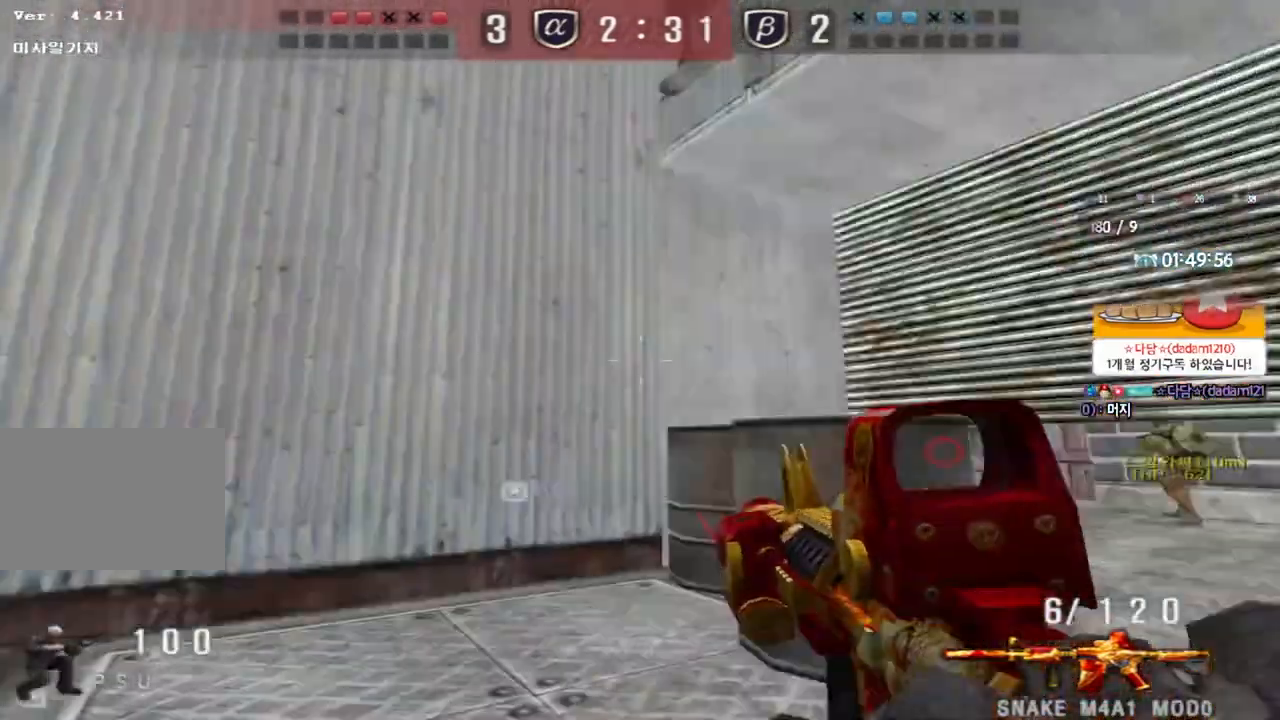
{"keys": ["a", "s"], "events": [[17, "a", "down"], [17, "s", "down"], [33, "ctrl", "up"], [200, "a", "up"], [250, "ctrl", "down"], [300, "d", "down"], [333, "ctrl", "up"], [500, "a", "down"], [500, "d", "up"]]}
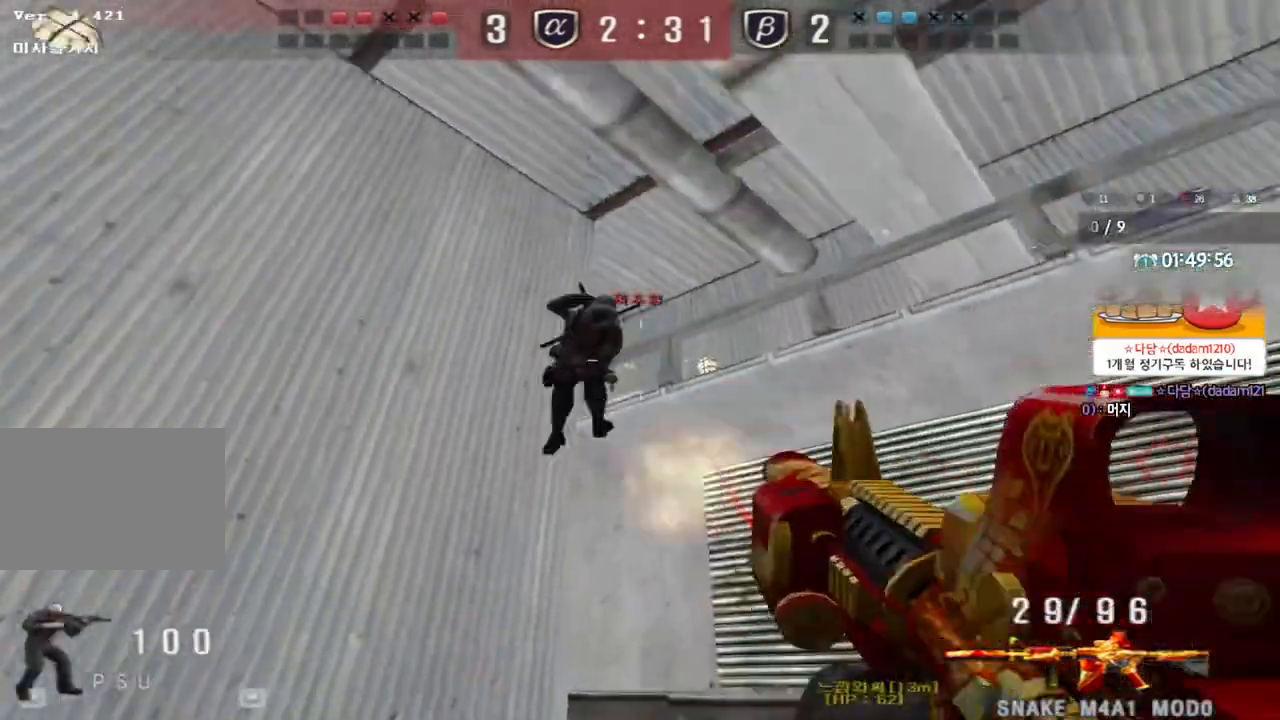
{"keys": ["d", "w"], "events": [[267, "ctrl", "down"], [267, "s", "up"], [300, "a", "up"], [383, "d", "down"], [383, "w", "down"], [433, "ctrl", "up"]]}
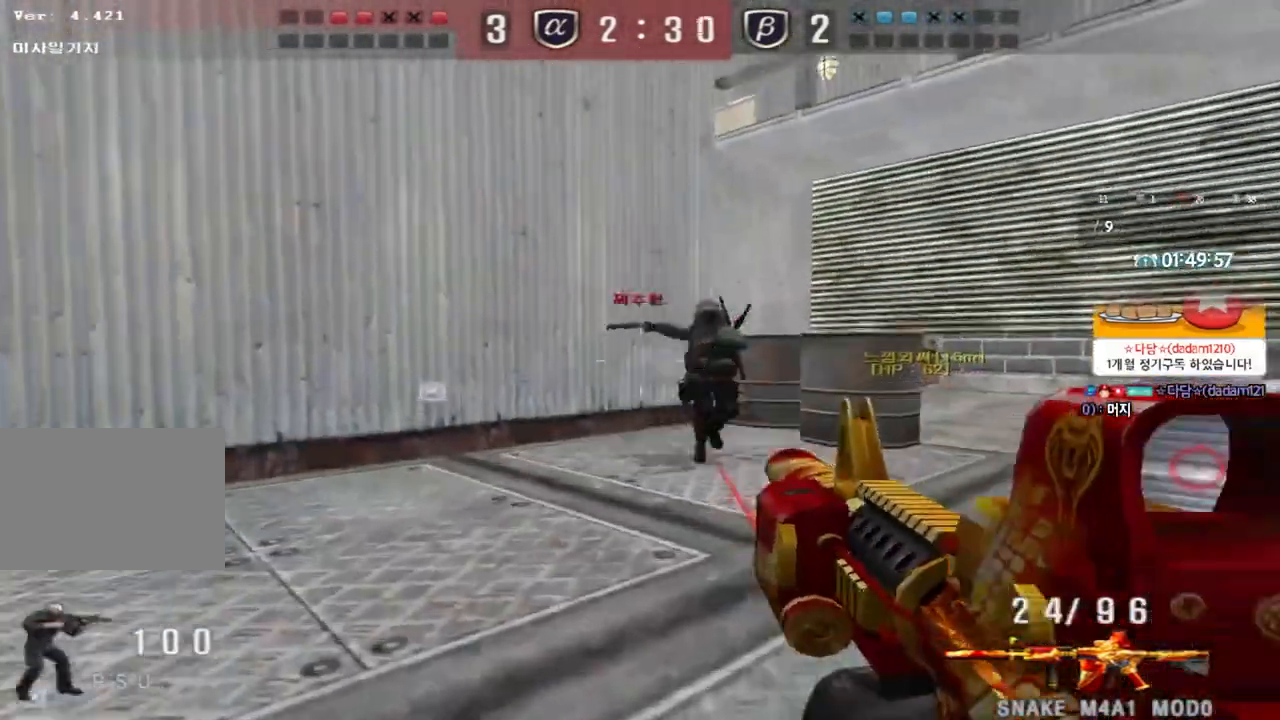
{"keys": ["a", "ctrl", "s"], "events": [[83, "ctrl", "down"], [83, "d", "up"], [100, "space", "down"], [100, "w", "up"], [167, "a", "down"], [167, "s", "down"], [183, "ctrl", "up"], [183, "space", "up"], [283, "ctrl", "down"], [400, "ctrl", "up"], [483, "ctrl", "down"]]}
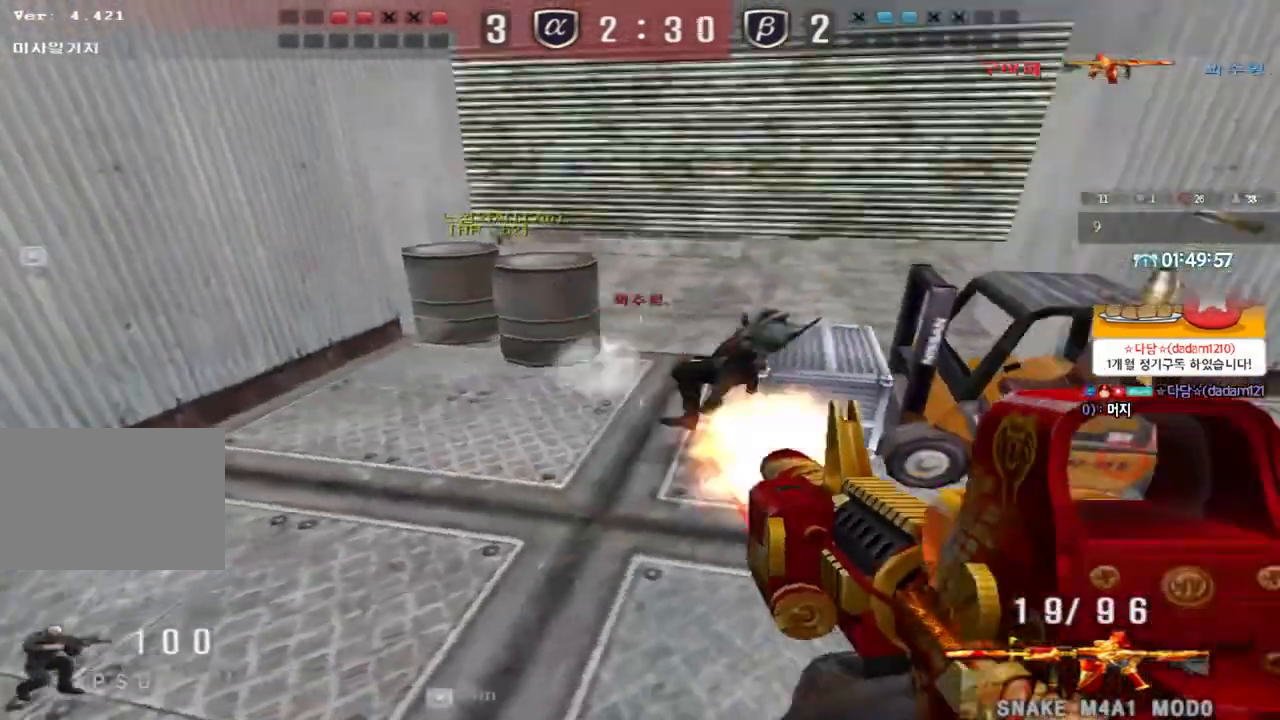
{"keys": ["d", "w"], "events": [[117, "ctrl", "up"], [283, "ctrl", "down"], [283, "s", "up"], [317, "a", "up"], [383, "d", "down"], [400, "w", "down"], [417, "ctrl", "up"]]}
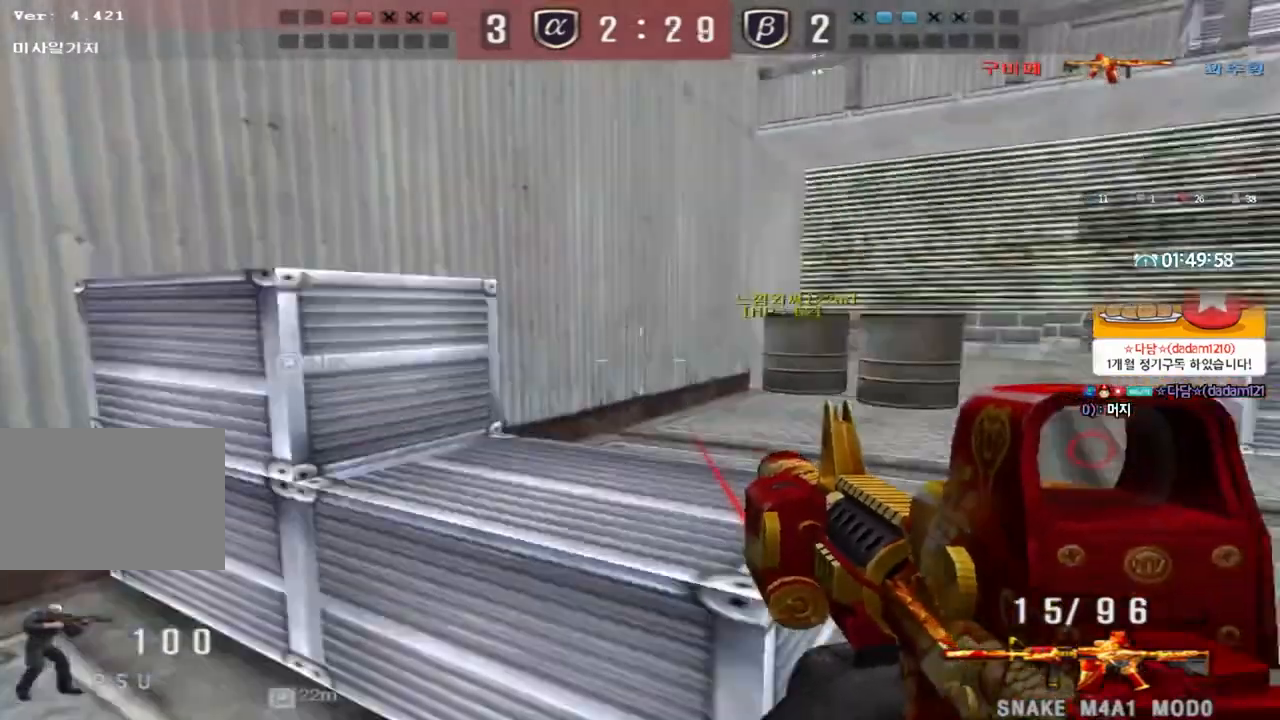
{"keys": ["d", "w"], "events": [[33, "d", "up"], [50, "a", "down"], [317, "ctrl", "down"], [317, "w", "up"], [333, "a", "up"], [383, "ctrl", "up"], [400, "d", "down"], [417, "w", "down"]]}
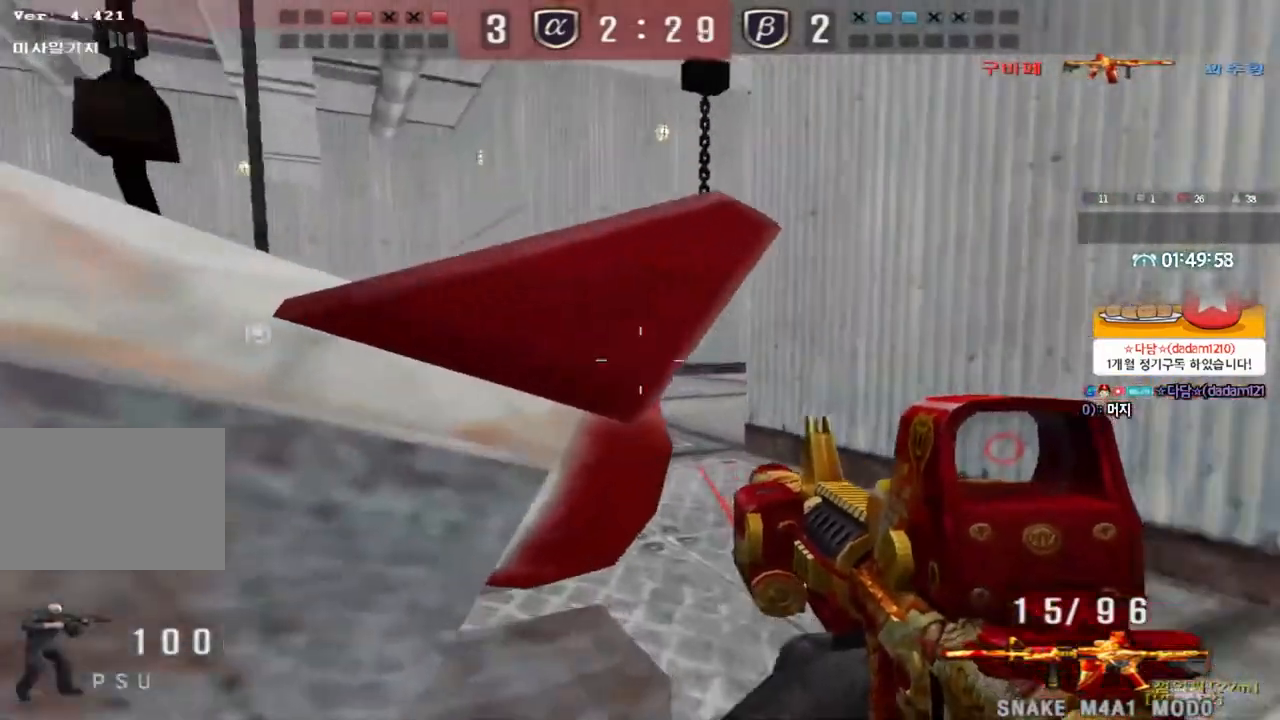
{"keys": ["a", "w"], "events": [[167, "ctrl", "down"], [167, "d", "up"], [167, "w", "up"], [267, "ctrl", "up"], [283, "a", "down"], [283, "w", "down"]]}
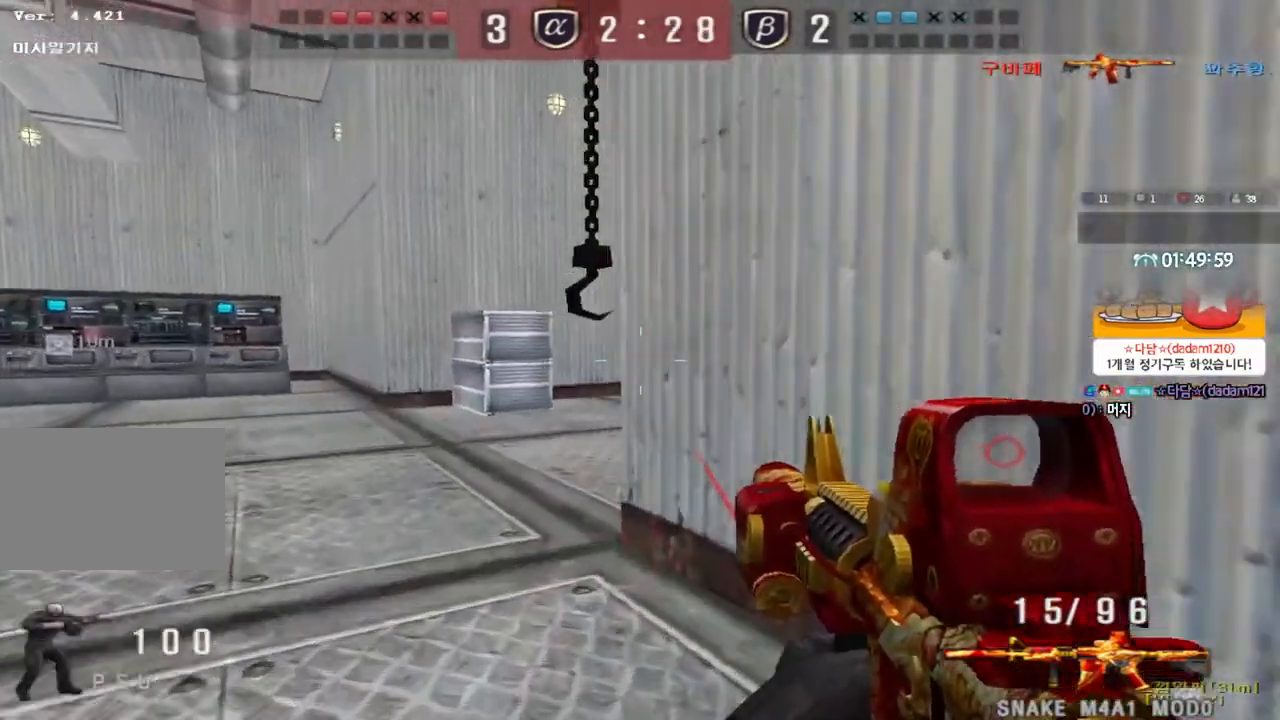
{"keys": ["a", "s"], "events": [[33, "ctrl", "down"], [50, "w", "up"], [67, "a", "up"], [133, "ctrl", "up"], [150, "w", "down"], [167, "a", "down"], [233, "w", "up"], [250, "ctrl", "down"], [267, "a", "up"], [350, "a", "down"], [350, "ctrl", "up"], [350, "s", "down"]]}
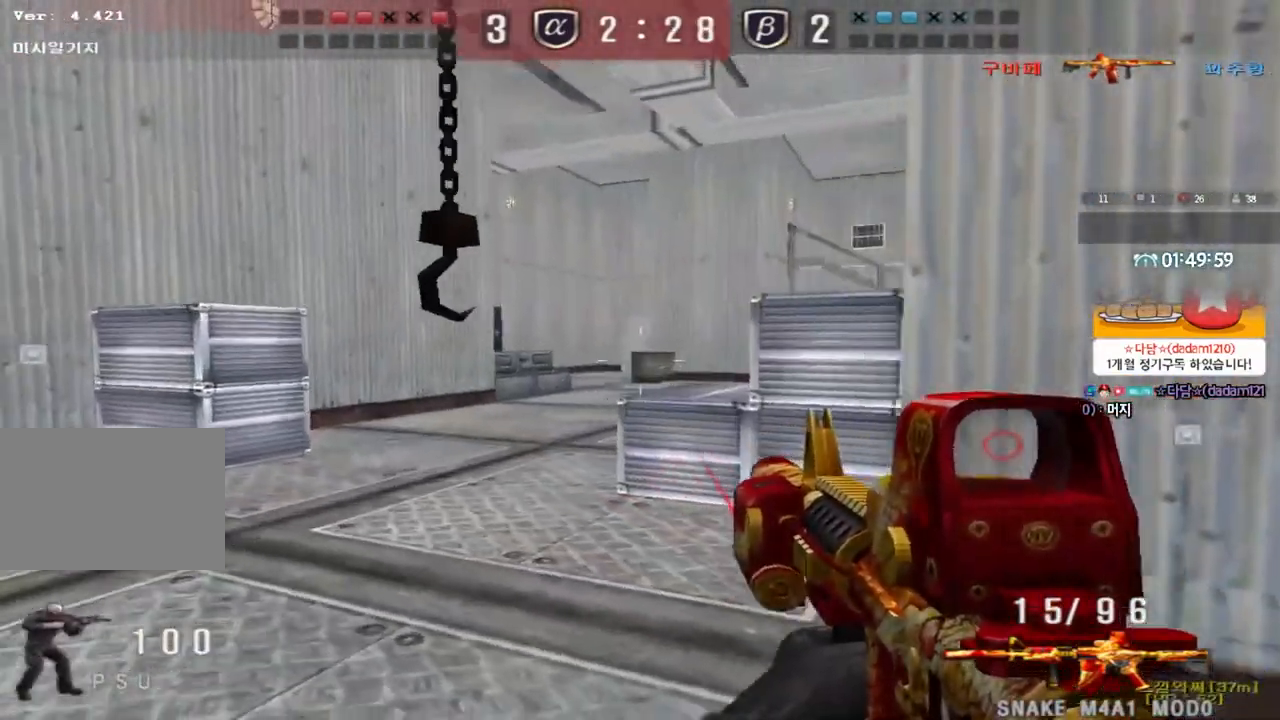
{"keys": ["a", "w"], "events": [[100, "s", "up"], [117, "ctrl", "down"], [150, "a", "up"], [217, "w", "down"], [233, "a", "down"], [250, "ctrl", "up"]]}
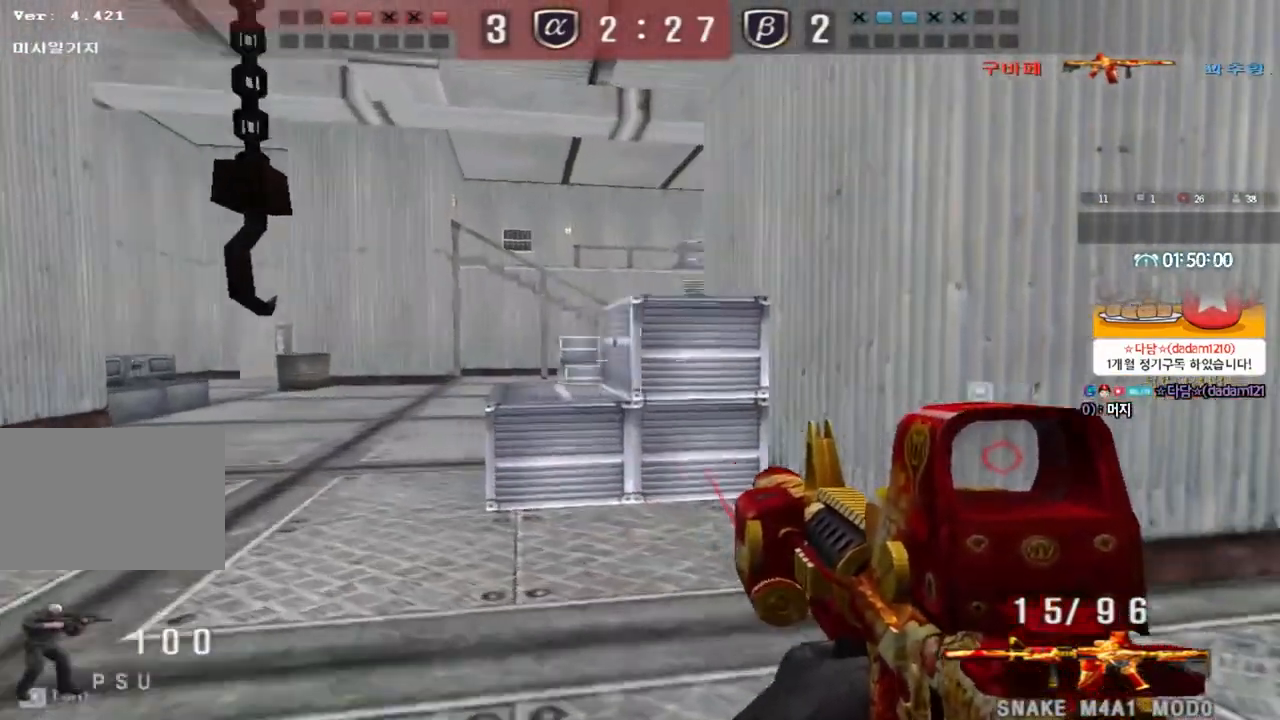
{"keys": ["a", "w"], "events": [[117, "ctrl", "down"], [133, "w", "up"], [150, "a", "up"], [217, "ctrl", "up"], [250, "w", "down"], [267, "a", "down"]]}
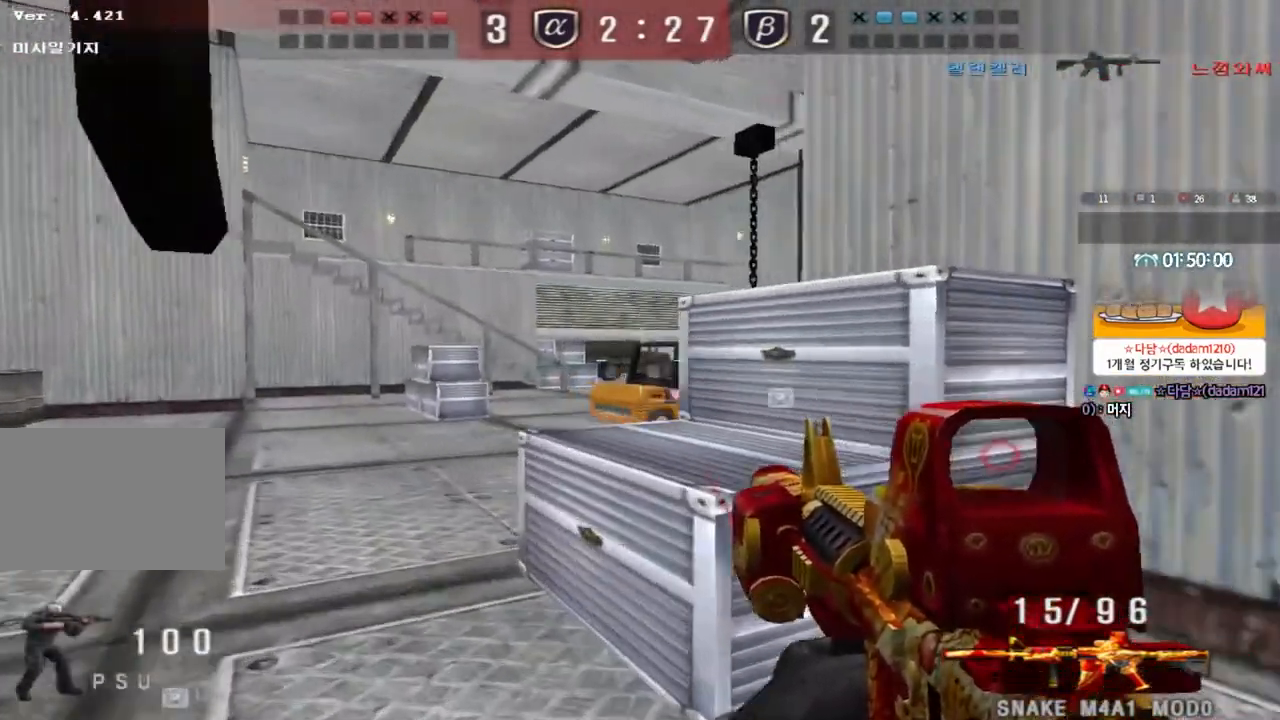
{"keys": ["a", "w"], "events": [[50, "a", "up"], [50, "ctrl", "down"], [50, "w", "up"], [150, "ctrl", "up"], [150, "w", "down"], [167, "a", "down"], [350, "ctrl", "down"], [383, "w", "up"], [400, "a", "up"], [450, "ctrl", "up"], [483, "w", "down"], [500, "a", "down"]]}
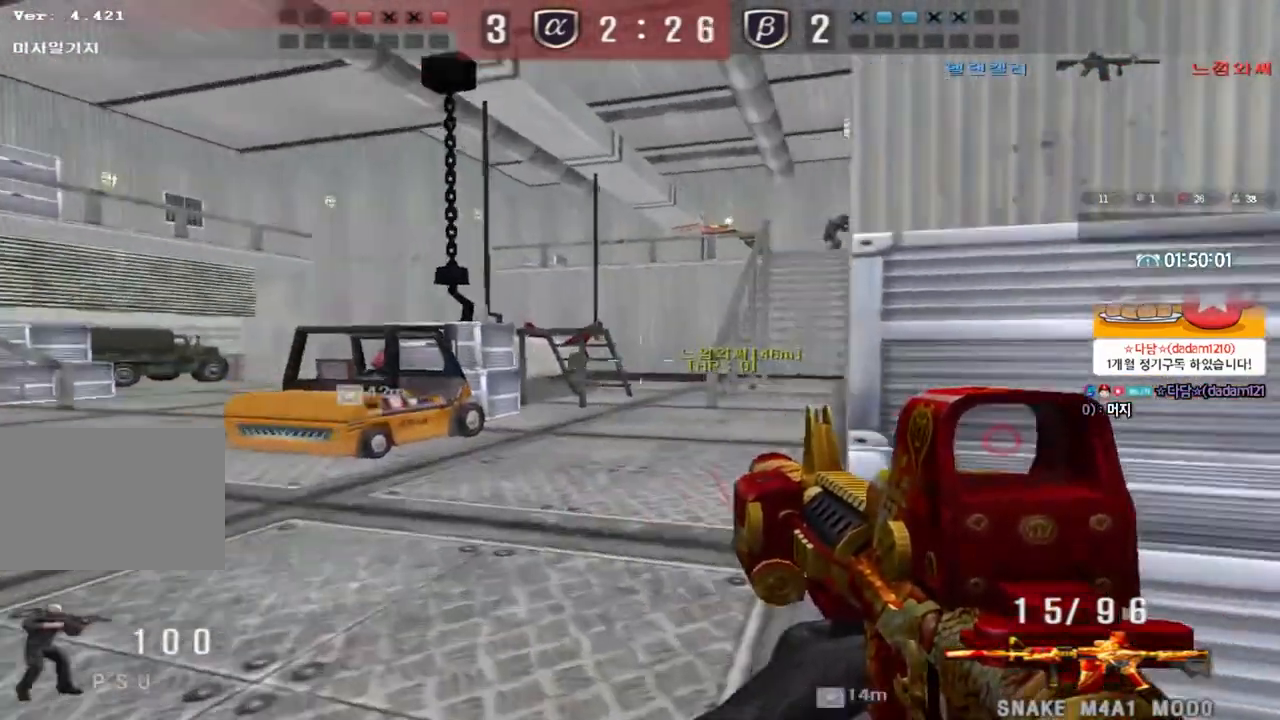
{"keys": ["a", "w"], "events": [[233, "ctrl", "down"], [233, "w", "up"], [250, "a", "up"], [317, "ctrl", "up"], [333, "d", "down"], [333, "w", "down"], [400, "d", "up"], [433, "a", "down"]]}
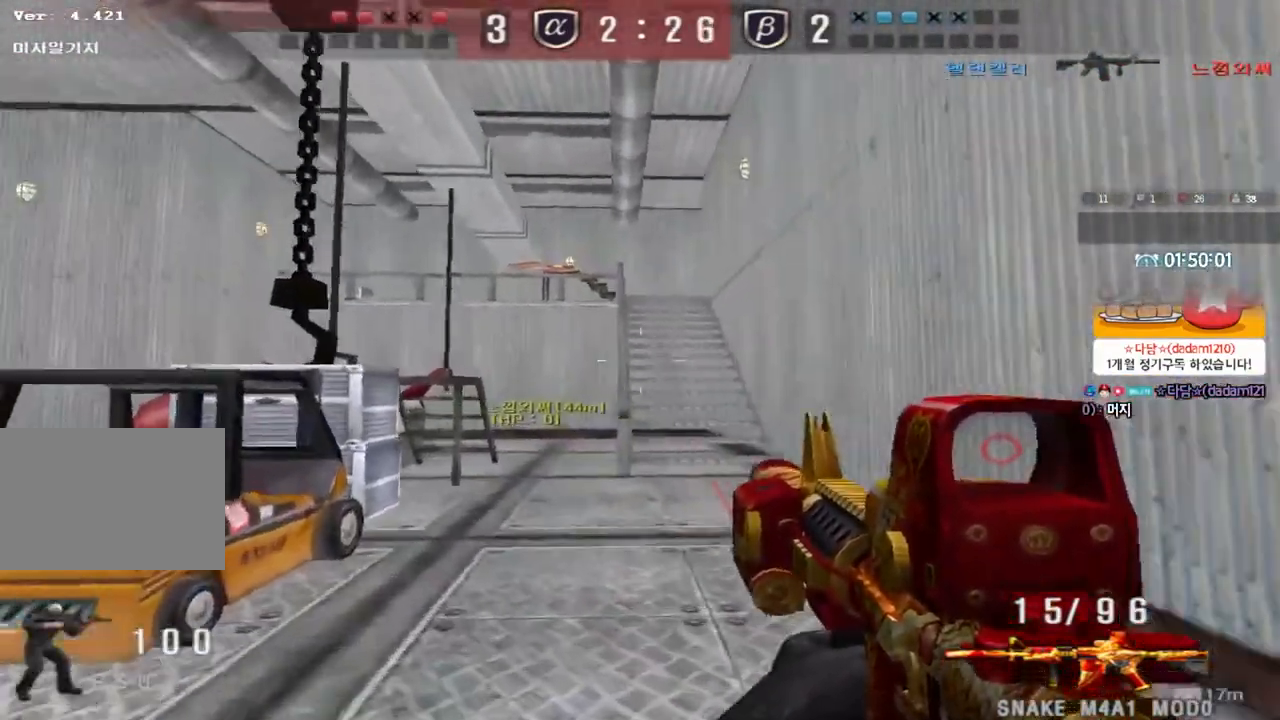
{"keys": ["a", "ctrl"], "events": [[83, "ctrl", "down"], [100, "w", "up"], [133, "a", "up"], [200, "w", "down"], [217, "a", "down"], [233, "ctrl", "up"], [483, "ctrl", "down"], [500, "w", "up"]]}
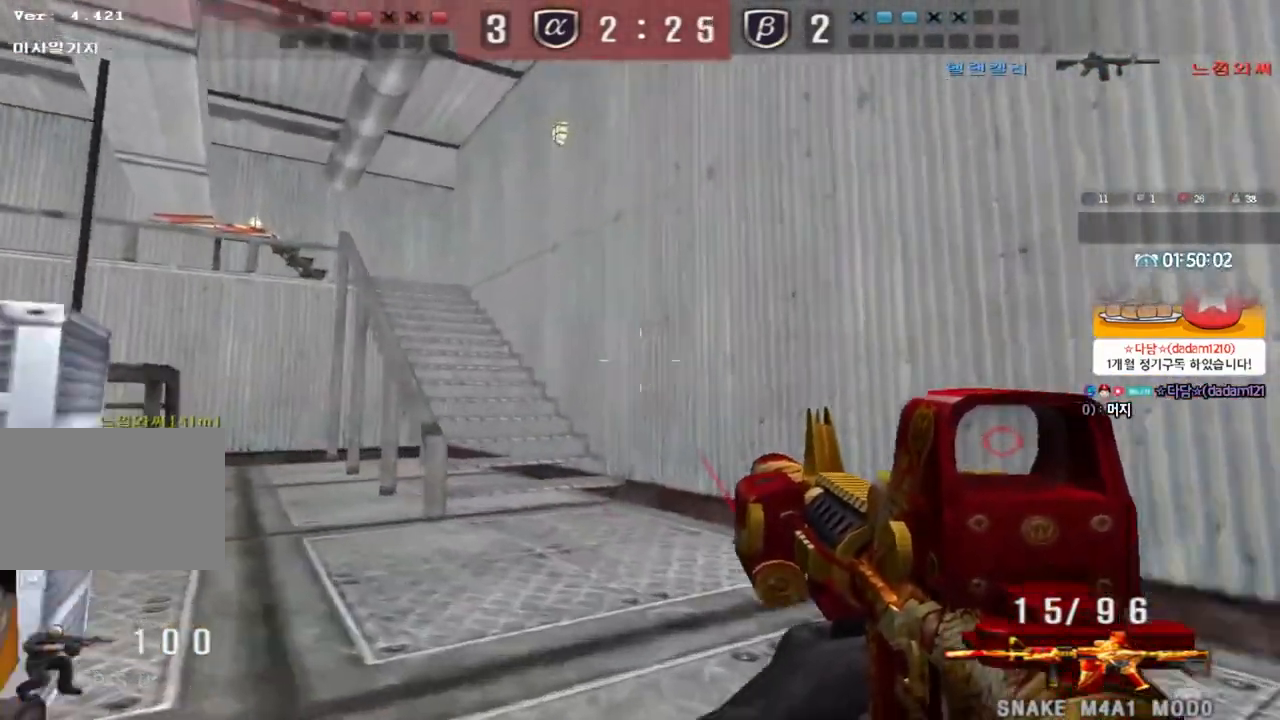
{"keys": ["a", "w"], "events": [[33, "a", "up"], [100, "ctrl", "up"], [100, "w", "down"], [117, "a", "down"], [283, "w", "up"], [300, "a", "up"], [300, "ctrl", "down"], [350, "ctrl", "up"], [350, "d", "down"], [367, "w", "down"], [450, "d", "up"], [467, "a", "down"]]}
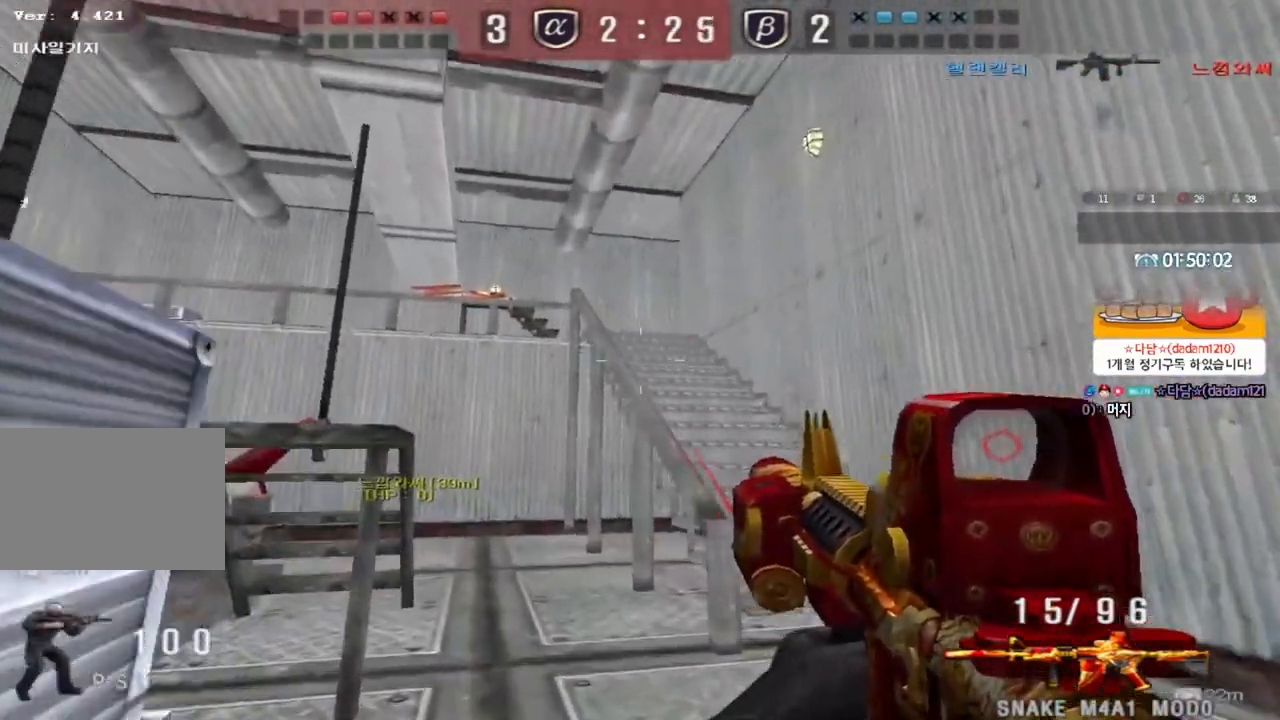
{"keys": ["ctrl"], "events": [[167, "a", "up"], [167, "ctrl", "down"], [167, "w", "up"], [250, "a", "down"], [267, "ctrl", "up"], [267, "w", "down"], [300, "r", "down"], [383, "r", "up"], [433, "ctrl", "down"], [433, "w", "up"], [467, "a", "up"]]}